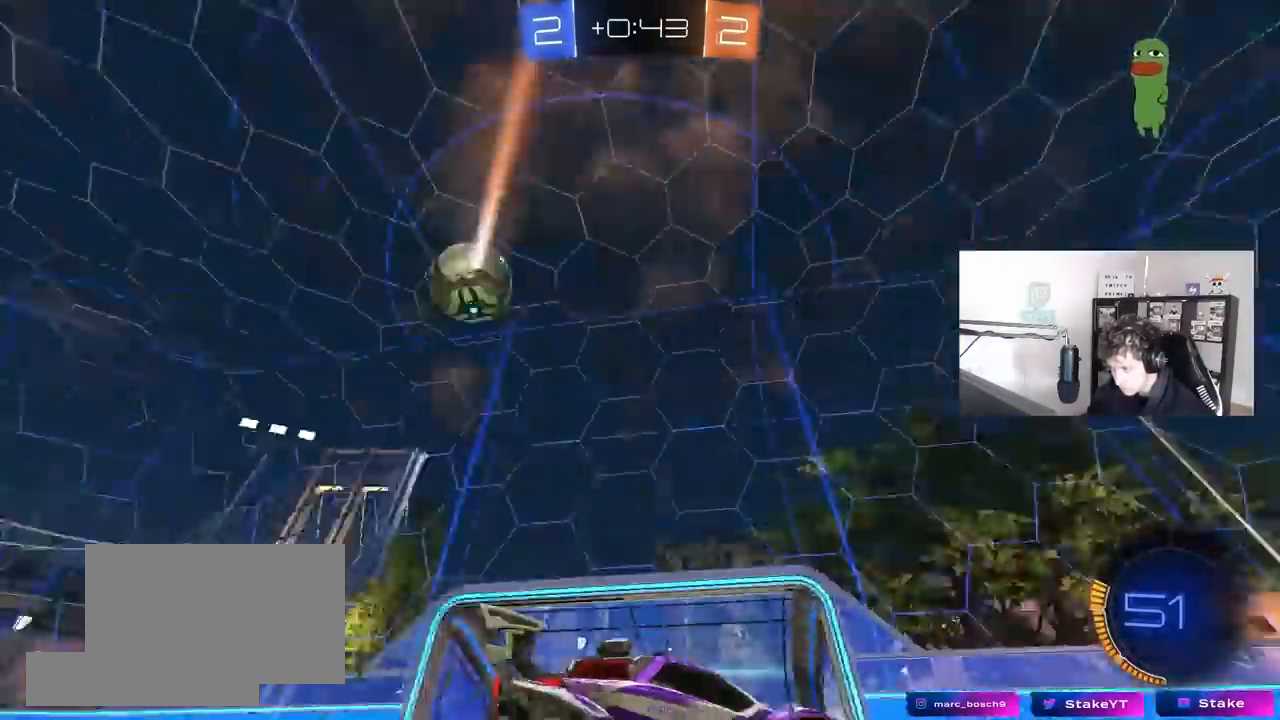
Gameplay with keyboard and mouse; each line is a JSON object with the keys and mouse buttons held at the frame after it. "events" lists presses ("down") and releases ("up") of "1", "2", "3", "4", "5", "a", "alt", "c", "caps_lock", "ctrl", "d", "e", "f", "g", "q", "r", "s", "shift", "space", "t", "tab", "v", "w", "x", "z", "mouse_left", "mouse_wheel" and "mouse_right" between this image and that frame as [ms after this image, input, new state], when the widget could be followed in between. "mouse_left", "mouse_wheel", "mouse_right" = the "left", "wheel", "right" buttons of the "mouse" list. No other keys are recorded. "wheel" means that the mouse wheel is clicked or scrolled. "mouse_move" is the direction in which the mouse moves at that frame (one of eight, or "still"), when it could be read.
{"keys": ["a", "w"], "mouse": [], "mouse_move": "still", "events": [[33, "shift", "up"]]}
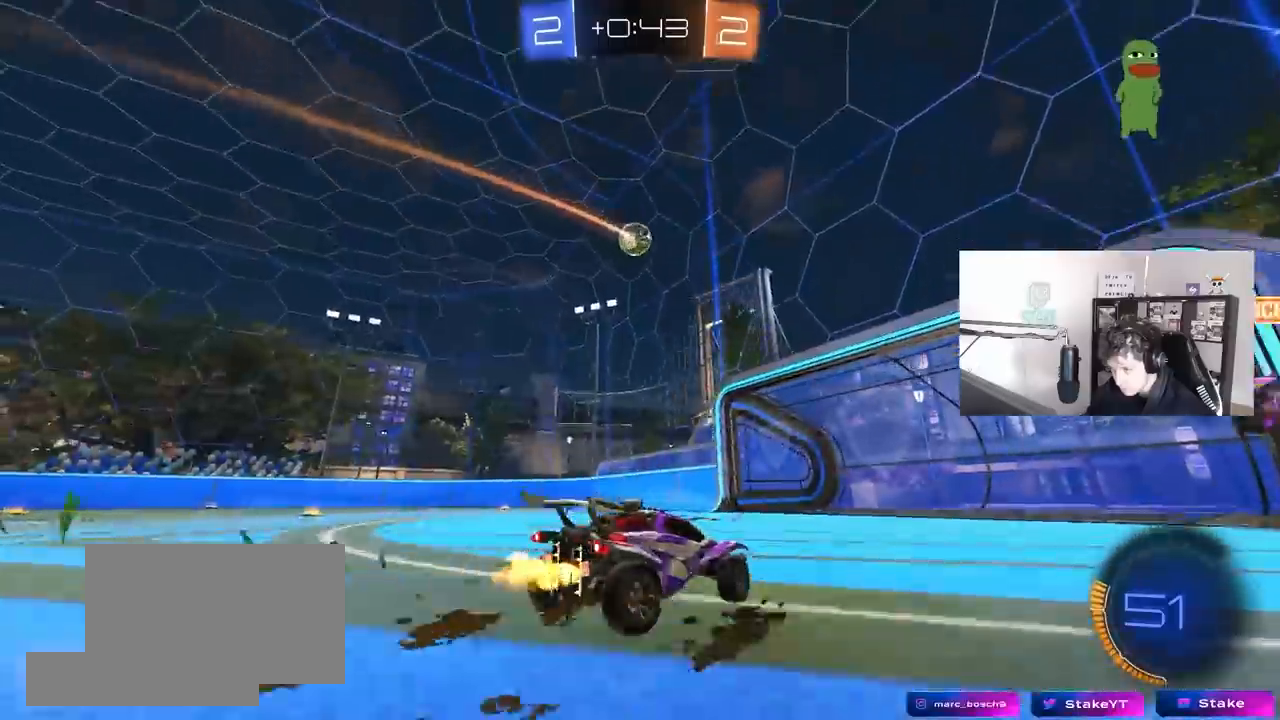
{"keys": ["a", "w"], "mouse": ["left"], "mouse_move": "left", "events": [[100, "mouse_left", "down"], [150, "space", "down"], [333, "space", "up"]]}
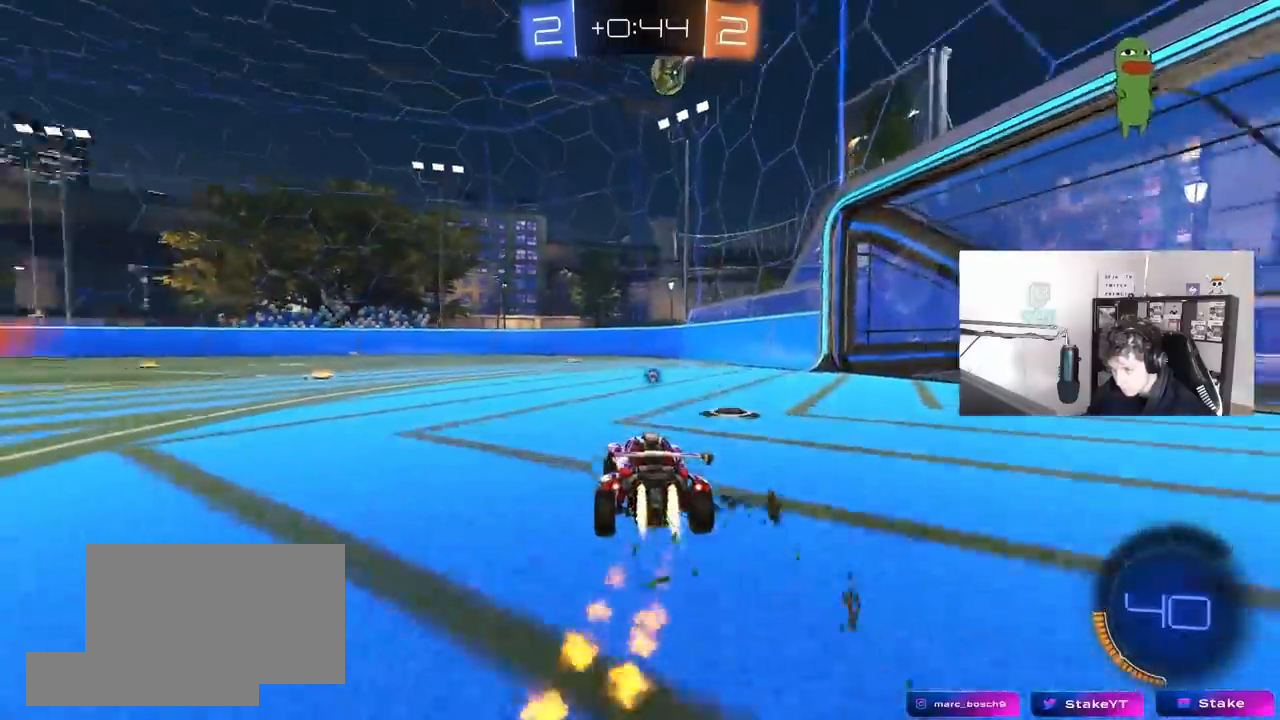
{"keys": ["space", "w"], "mouse": [], "mouse_move": "still", "events": [[267, "a", "up"], [350, "mouse_left", "up"], [500, "space", "down"]]}
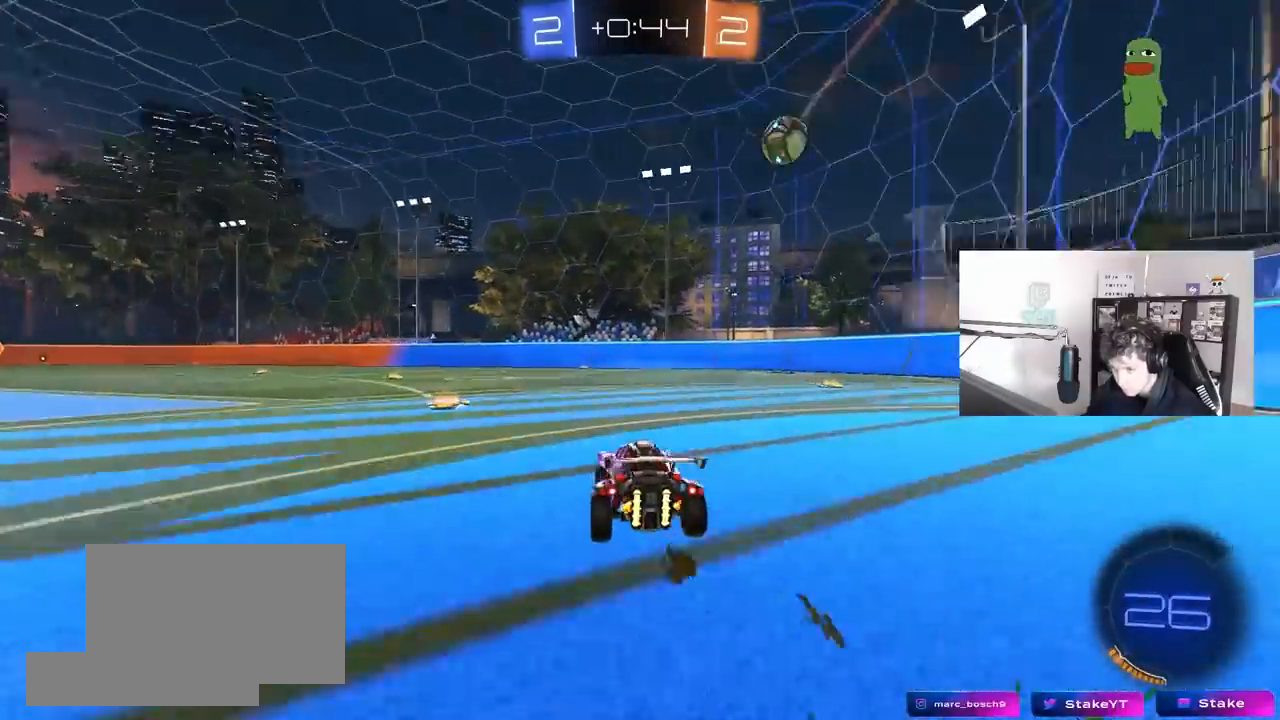
{"keys": ["w"], "mouse": [], "mouse_move": "still", "events": [[83, "mouse_left", "down"], [183, "space", "up"], [367, "mouse_left", "up"]]}
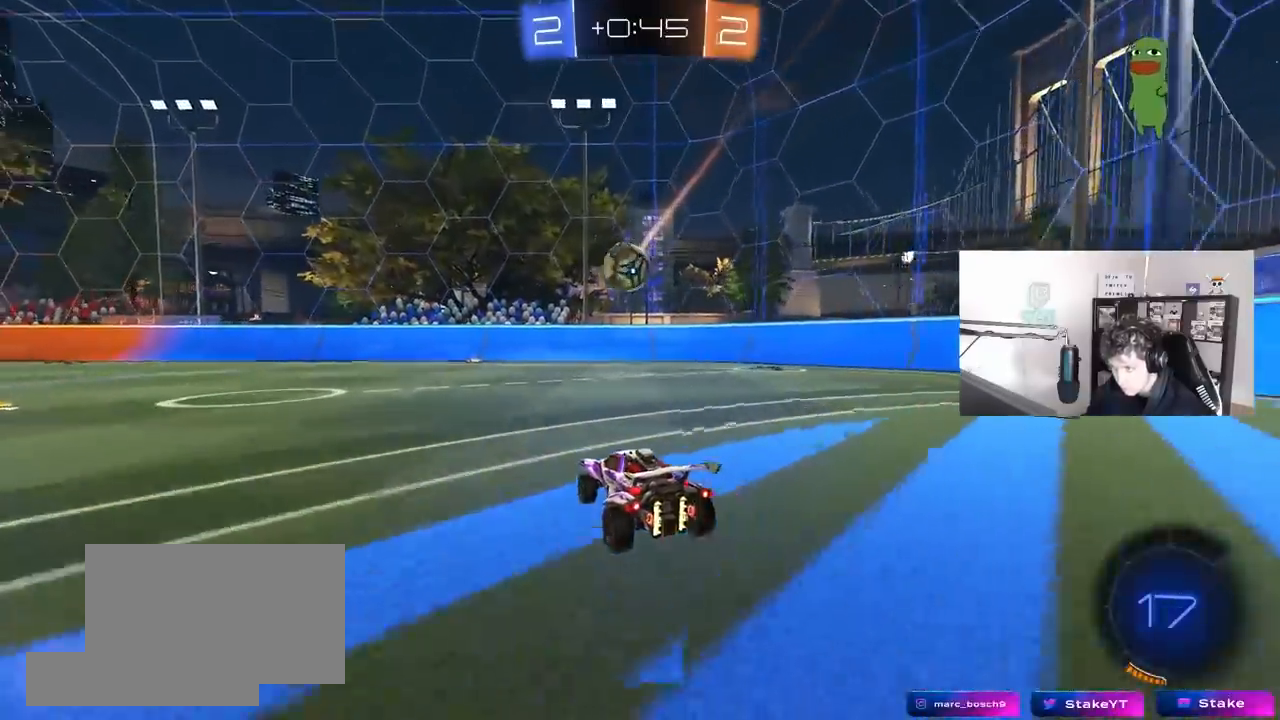
{"keys": ["shift"], "mouse": [], "mouse_move": "still", "events": [[17, "mouse_right", "down"], [17, "w", "up"], [67, "a", "down"], [100, "s", "down"], [150, "shift", "down"], [200, "a", "up"], [200, "shift", "up"], [250, "mouse_right", "up"], [250, "s", "up"], [300, "mouse_right", "down"], [333, "s", "down"], [433, "a", "down"], [433, "s", "up"], [483, "a", "up"], [483, "mouse_right", "up"], [483, "shift", "down"]]}
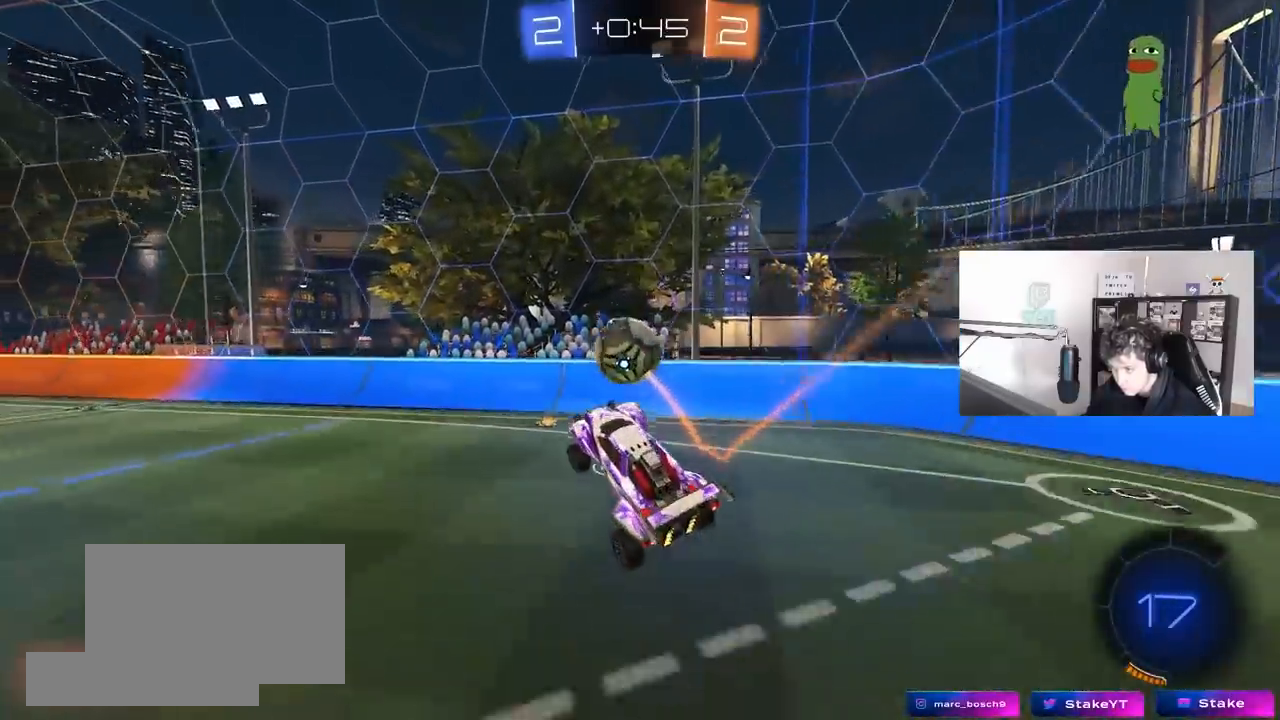
{"keys": [], "mouse": [], "mouse_move": "still", "events": [[33, "shift", "up"], [167, "mouse_left", "down"], [267, "a", "down"], [267, "mouse_left", "up"], [267, "shift", "down"], [350, "a", "up"], [350, "shift", "up"]]}
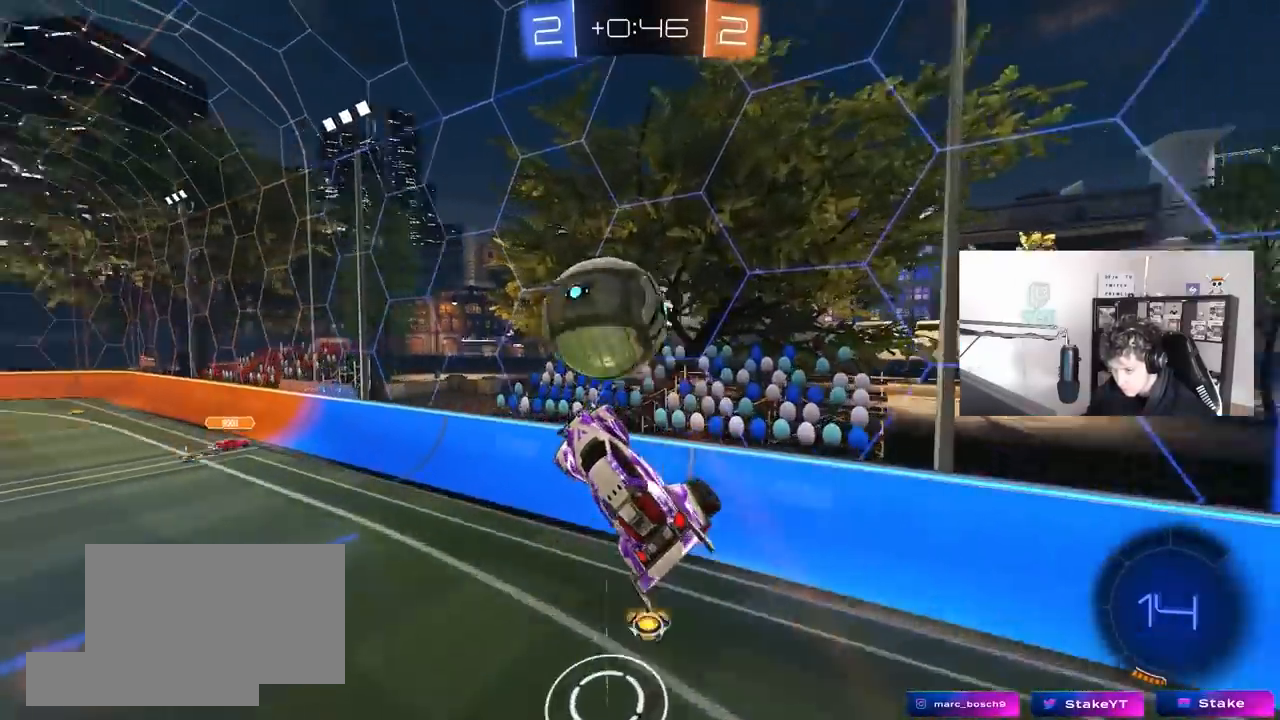
{"keys": ["a", "s"], "mouse": [], "mouse_move": "still", "events": [[183, "a", "down"], [283, "w", "down"], [417, "w", "up"], [467, "s", "down"]]}
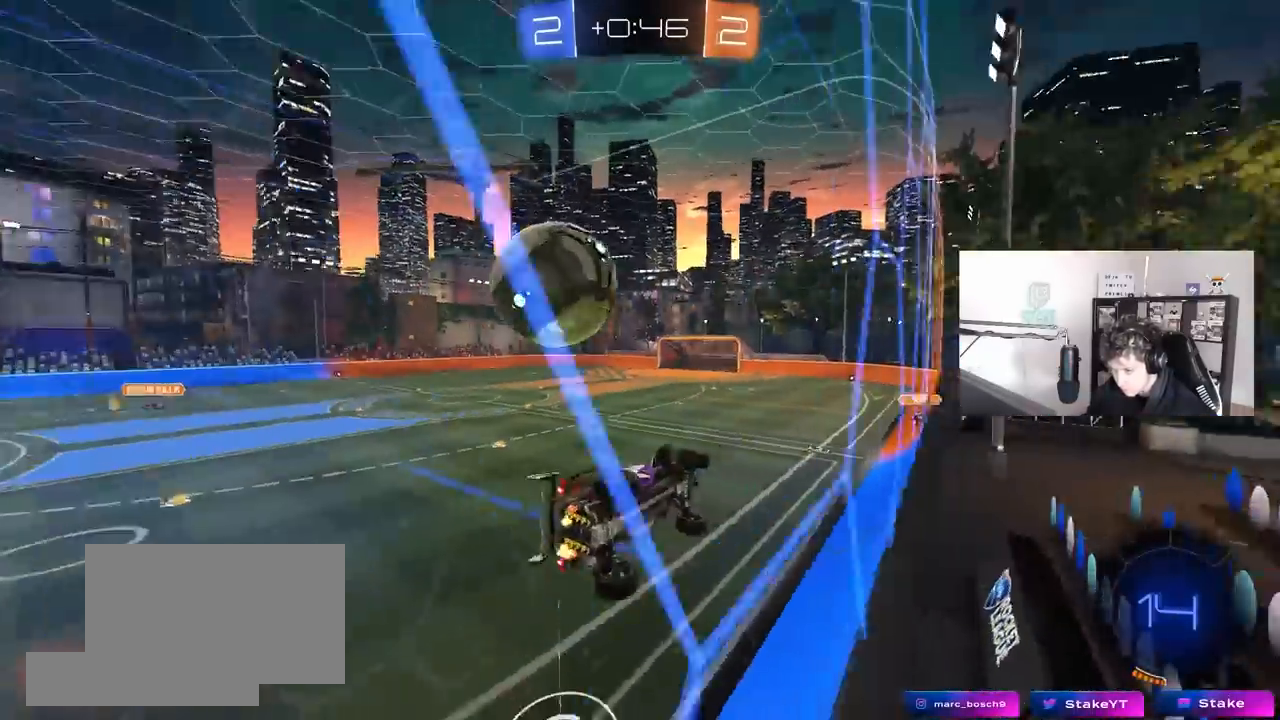
{"keys": ["a", "w"], "mouse": [], "mouse_move": "still", "events": [[100, "s", "up"], [200, "w", "down"]]}
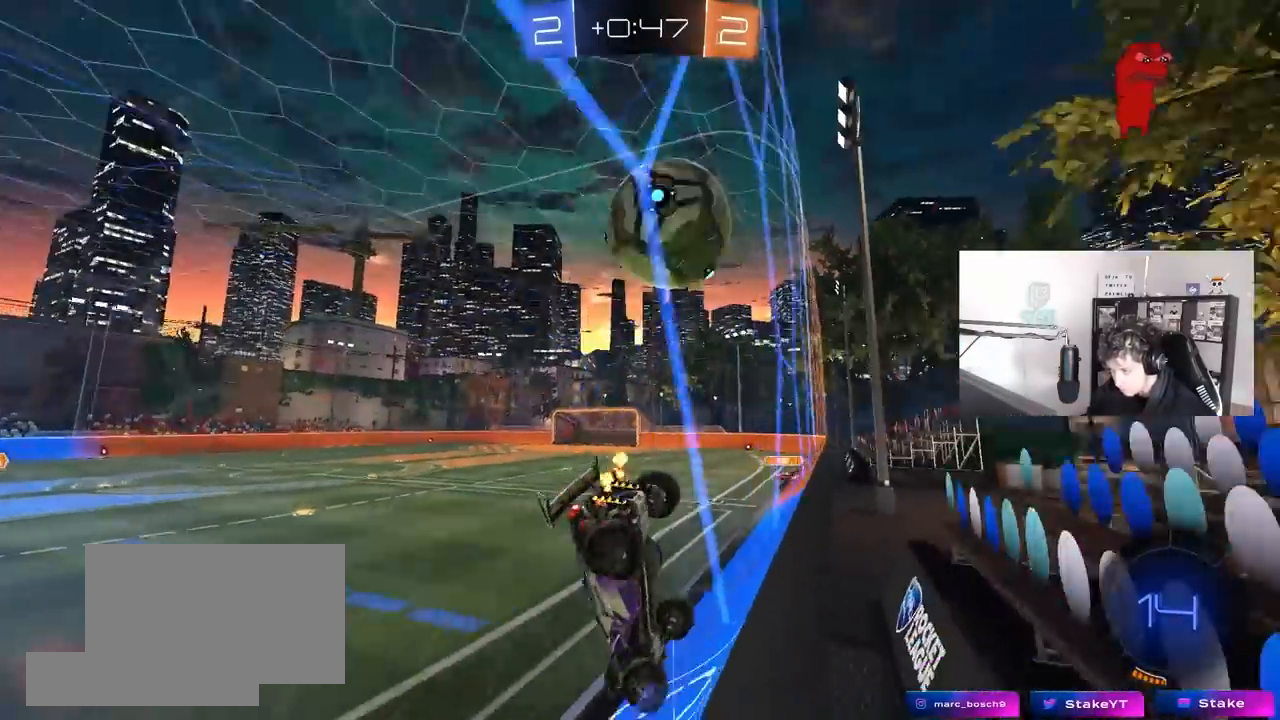
{"keys": ["w"], "mouse": ["left"], "mouse_move": "still", "events": [[33, "a", "up"], [67, "d", "down"], [67, "w", "up"], [117, "s", "down"], [217, "s", "up"], [300, "mouse_left", "down"], [300, "w", "down"], [350, "mouse_left", "up"], [450, "mouse_left", "down"], [500, "d", "up"]]}
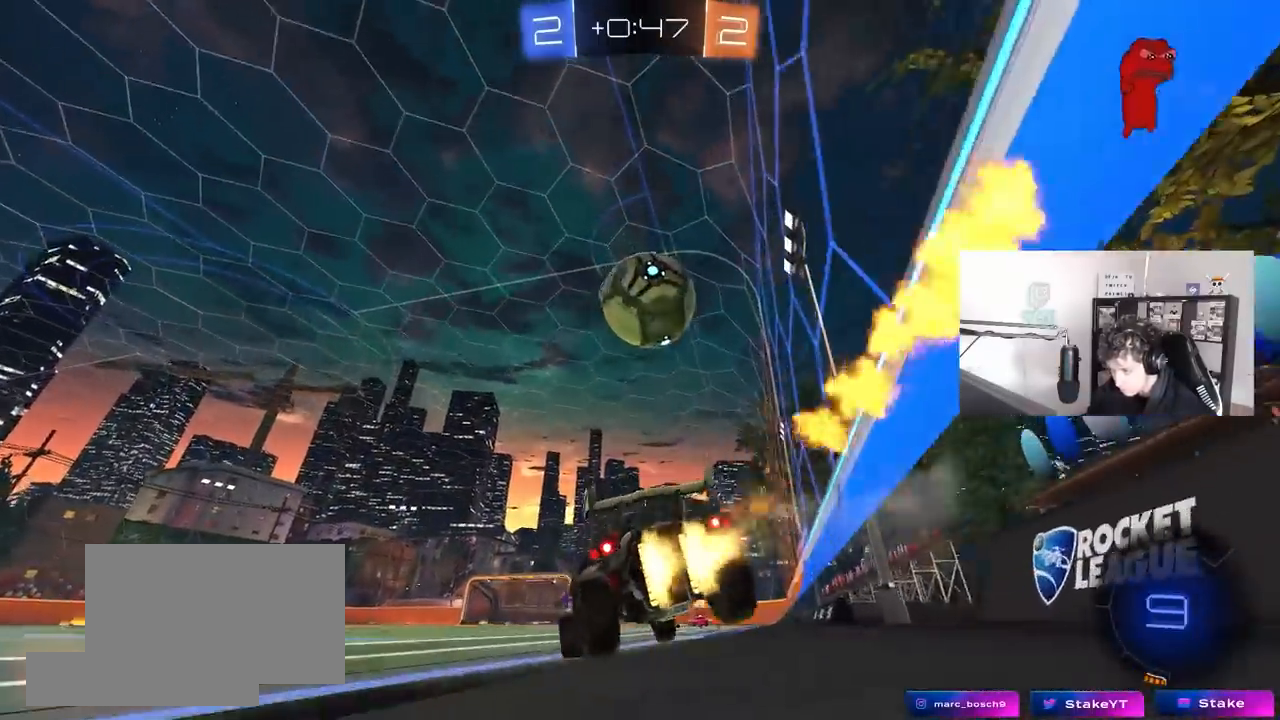
{"keys": ["d", "shift"], "mouse": ["left"], "mouse_move": "down-right", "events": [[283, "mouse_right", "down"], [283, "w", "up"], [317, "s", "down"], [367, "d", "down"], [417, "s", "up"], [467, "mouse_right", "up"], [467, "shift", "down"]]}
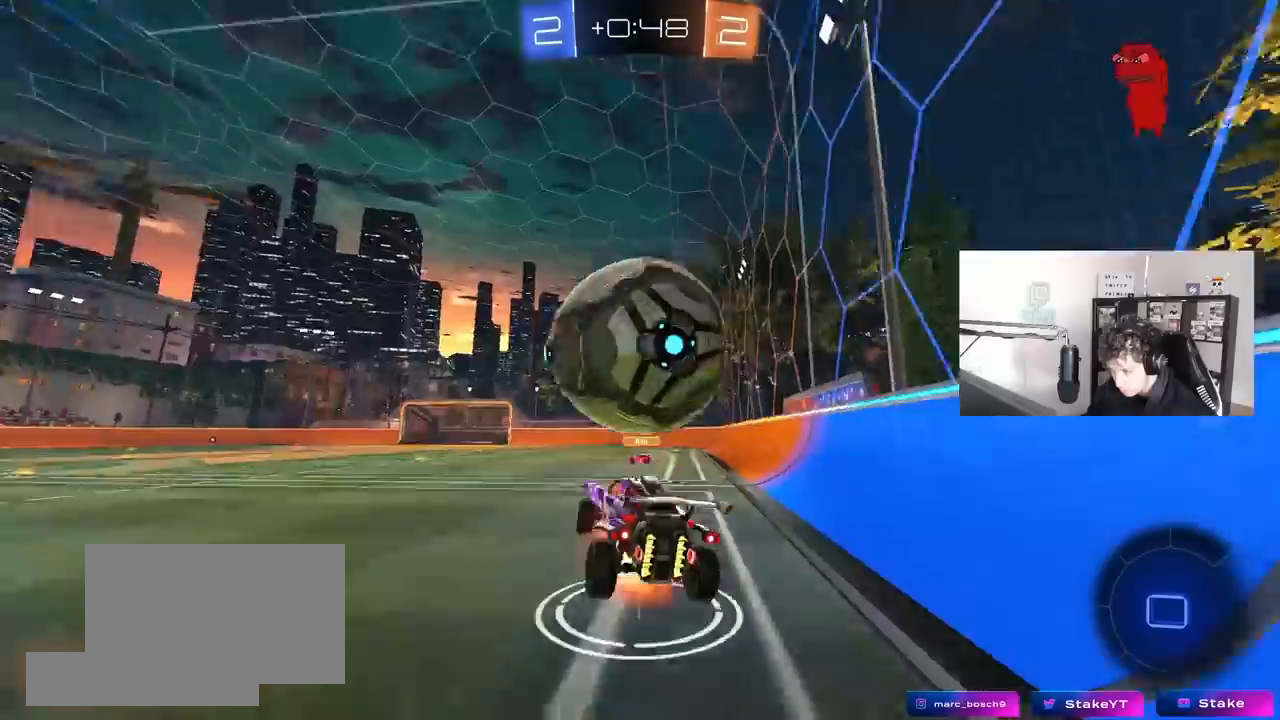
{"keys": ["d", "shift"], "mouse": ["left"], "mouse_move": "still", "events": [[17, "mouse_right", "down"], [50, "space", "down"], [200, "mouse_right", "up"], [283, "space", "up"]]}
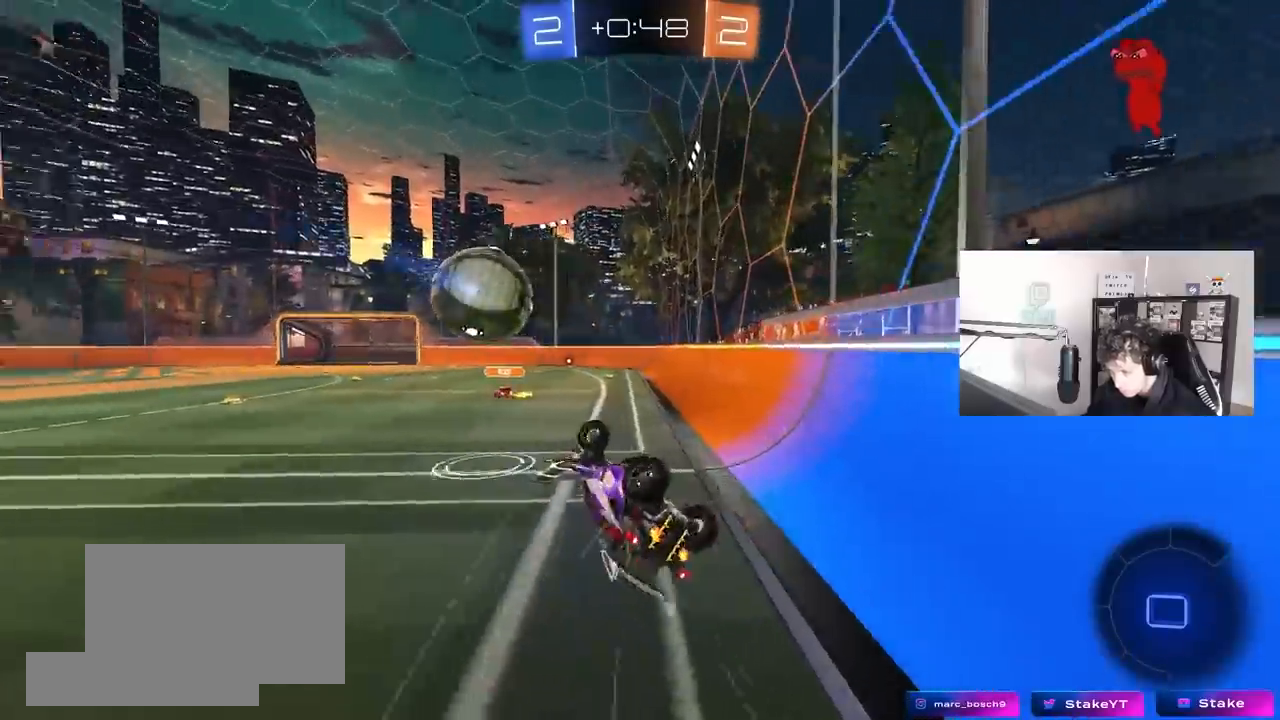
{"keys": [], "mouse": [], "mouse_move": "still", "events": [[33, "mouse_left", "up"], [33, "shift", "up"], [33, "space", "down"], [83, "w", "down"], [167, "space", "up"], [217, "d", "up"], [400, "w", "up"]]}
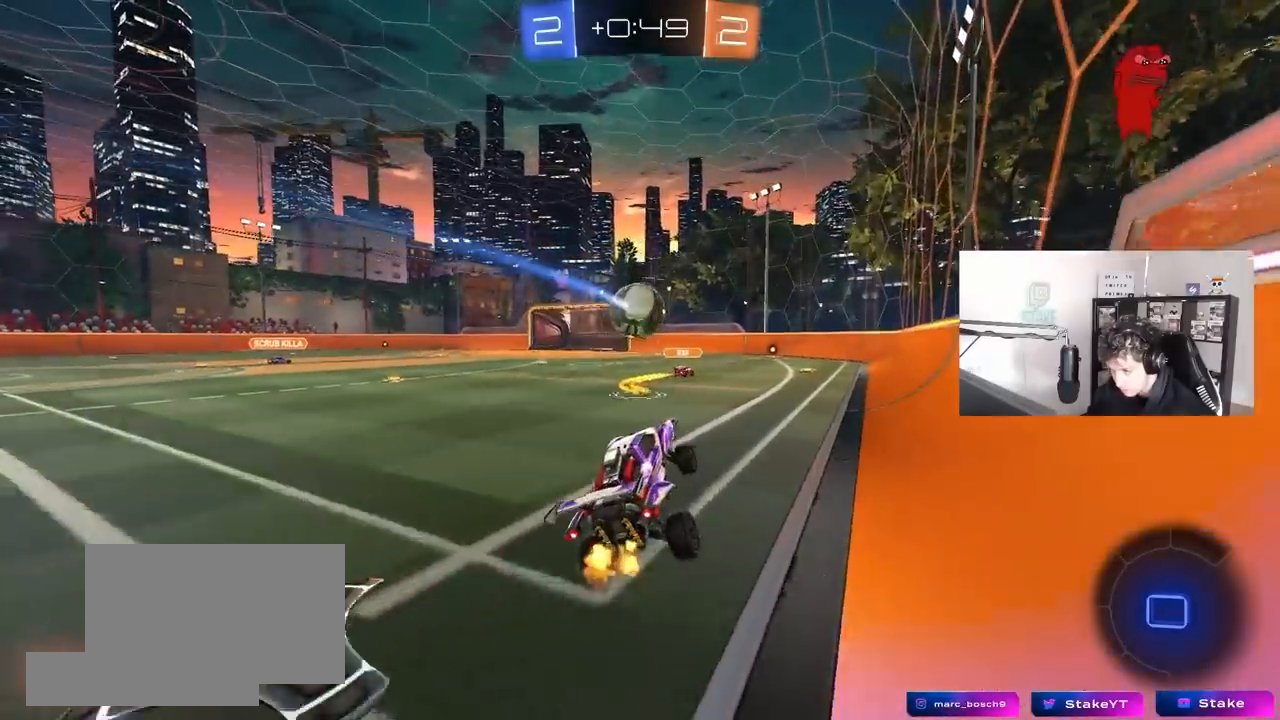
{"keys": ["d", "w"], "mouse": [], "mouse_move": "still", "events": [[33, "w", "down"], [183, "a", "down"], [367, "a", "up"], [417, "d", "down"]]}
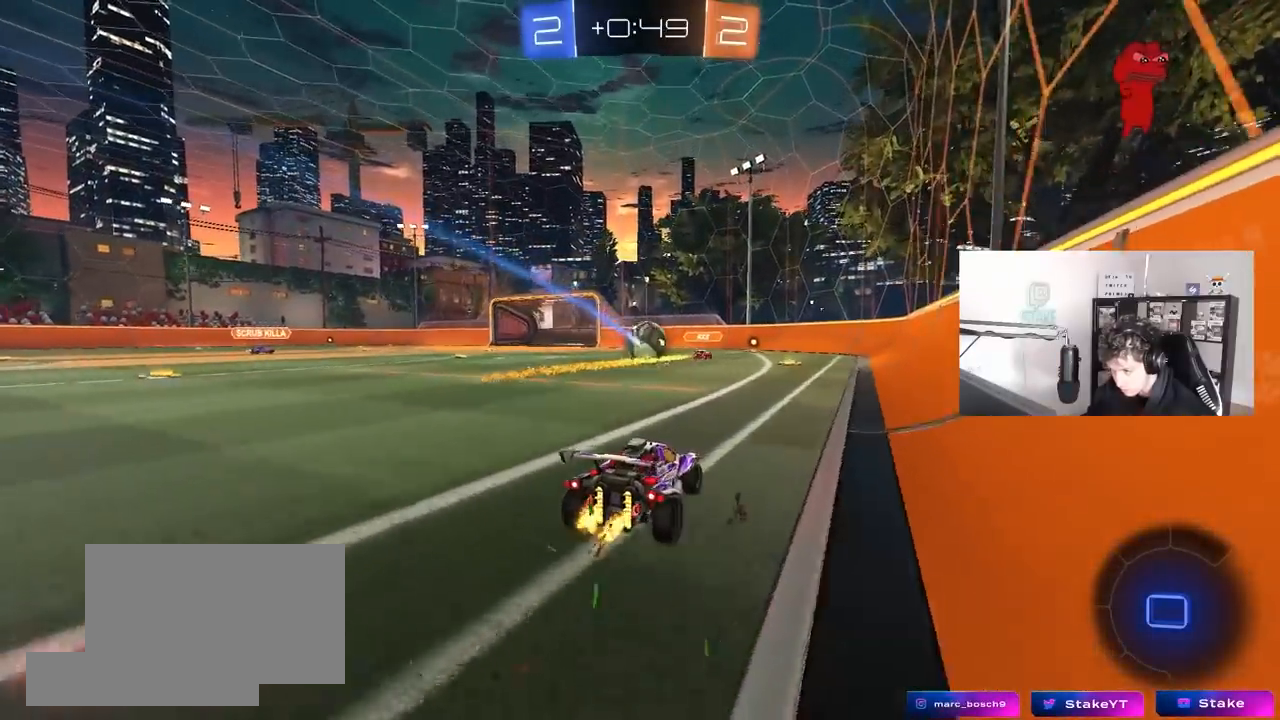
{"keys": ["a", "s"], "mouse": [], "mouse_move": "still", "events": [[17, "d", "up"], [100, "mouse_right", "down"], [150, "mouse_right", "up"], [250, "d", "down"], [250, "w", "up"], [283, "d", "up"], [433, "a", "down"], [483, "s", "down"]]}
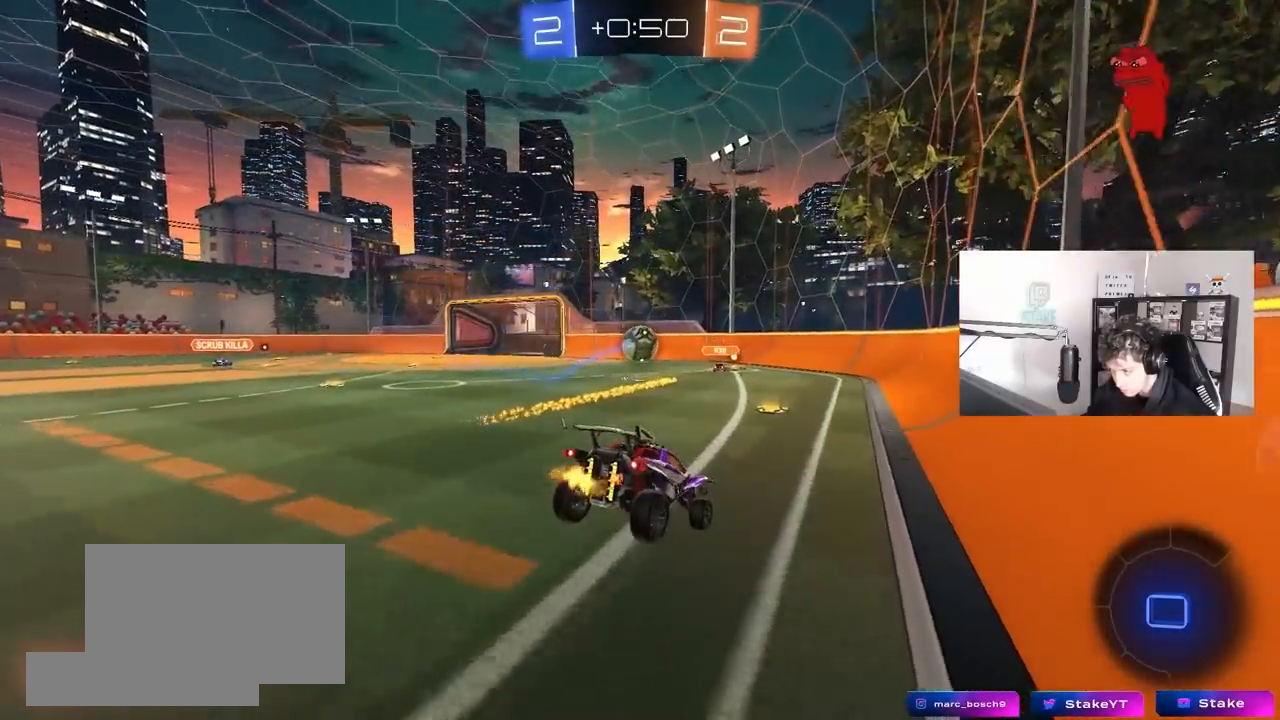
{"keys": ["w"], "mouse": [], "mouse_move": "still", "events": [[267, "s", "up"], [300, "a", "up"], [300, "d", "down"], [350, "d", "up"], [500, "w", "down"]]}
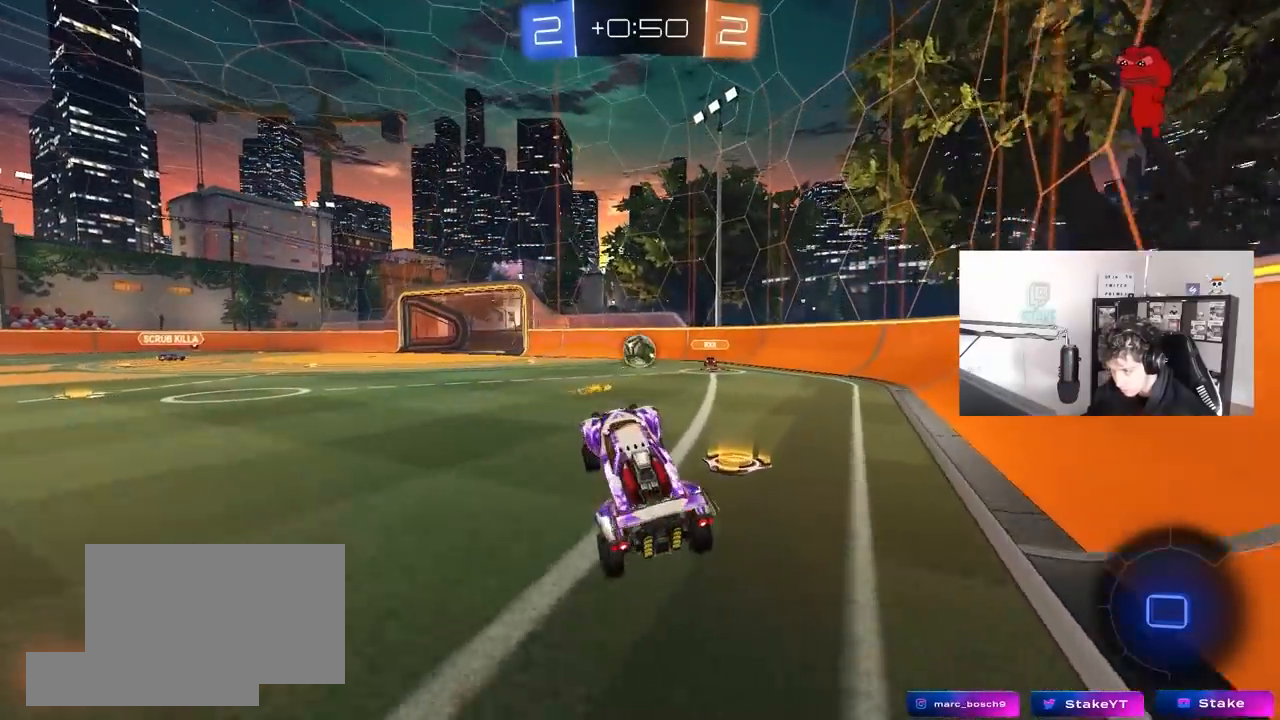
{"keys": ["a", "w"], "mouse": [], "mouse_move": "still", "events": [[133, "mouse_right", "down"], [233, "a", "down"], [283, "mouse_right", "up"], [283, "shift", "down"], [367, "shift", "up"]]}
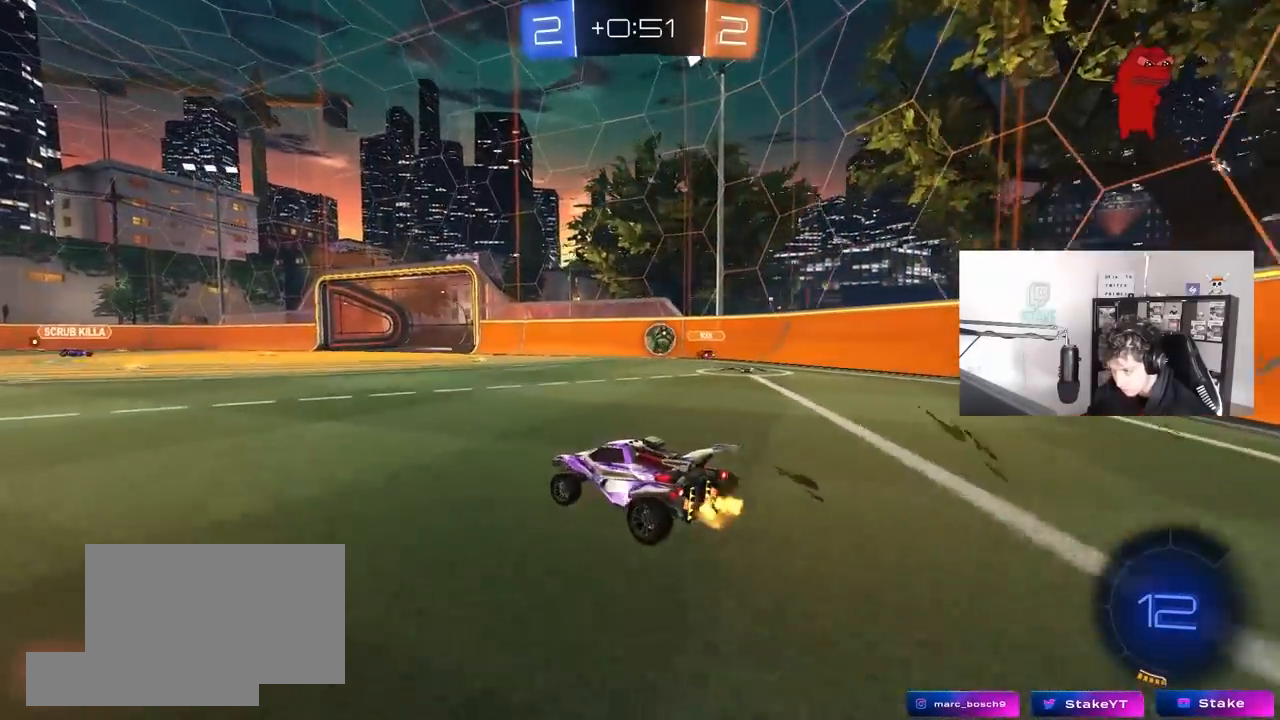
{"keys": ["a", "w"], "mouse": [], "mouse_move": "still", "events": [[100, "space", "down"], [150, "a", "up"], [333, "space", "up"], [483, "a", "down"]]}
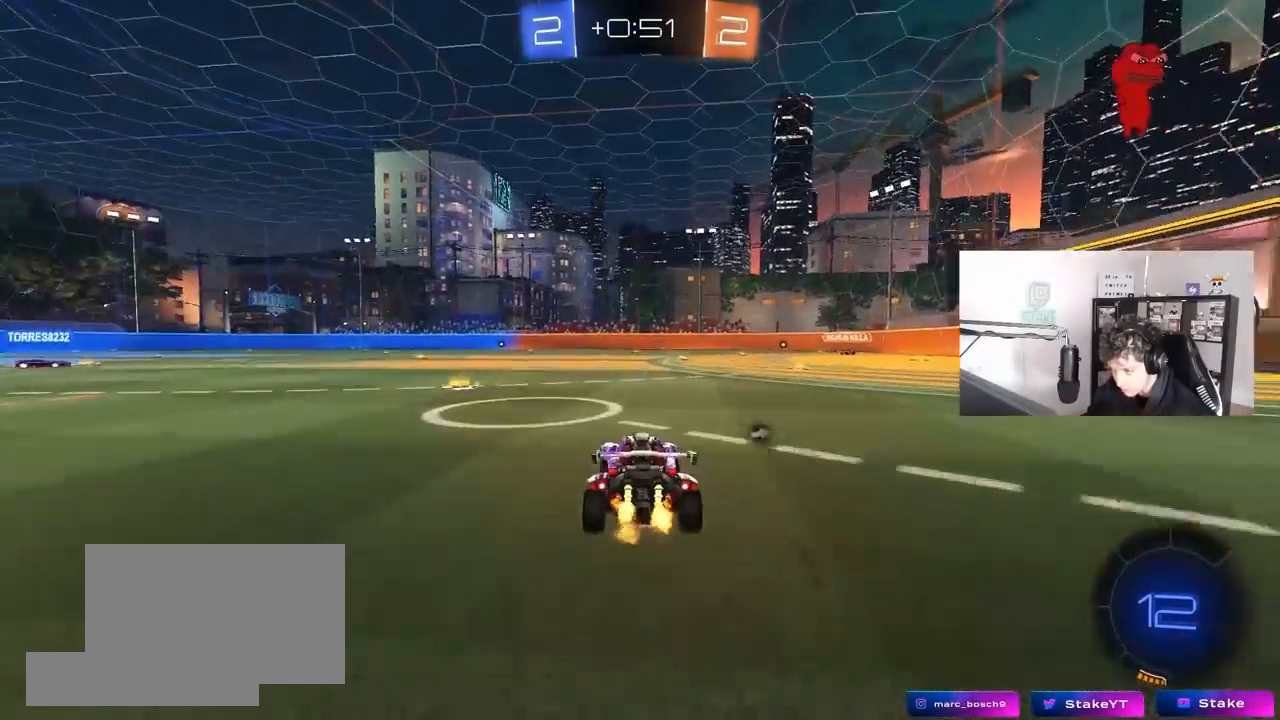
{"keys": ["d", "s", "shift"], "mouse": ["left", "right"], "mouse_move": "down-left", "events": [[167, "a", "up"], [167, "mouse_left", "down"], [217, "a", "down"], [300, "a", "up"], [300, "mouse_right", "down"], [400, "d", "down"], [400, "mouse_right", "up"], [400, "shift", "down"], [450, "mouse_right", "down"], [500, "s", "down"], [500, "w", "up"]]}
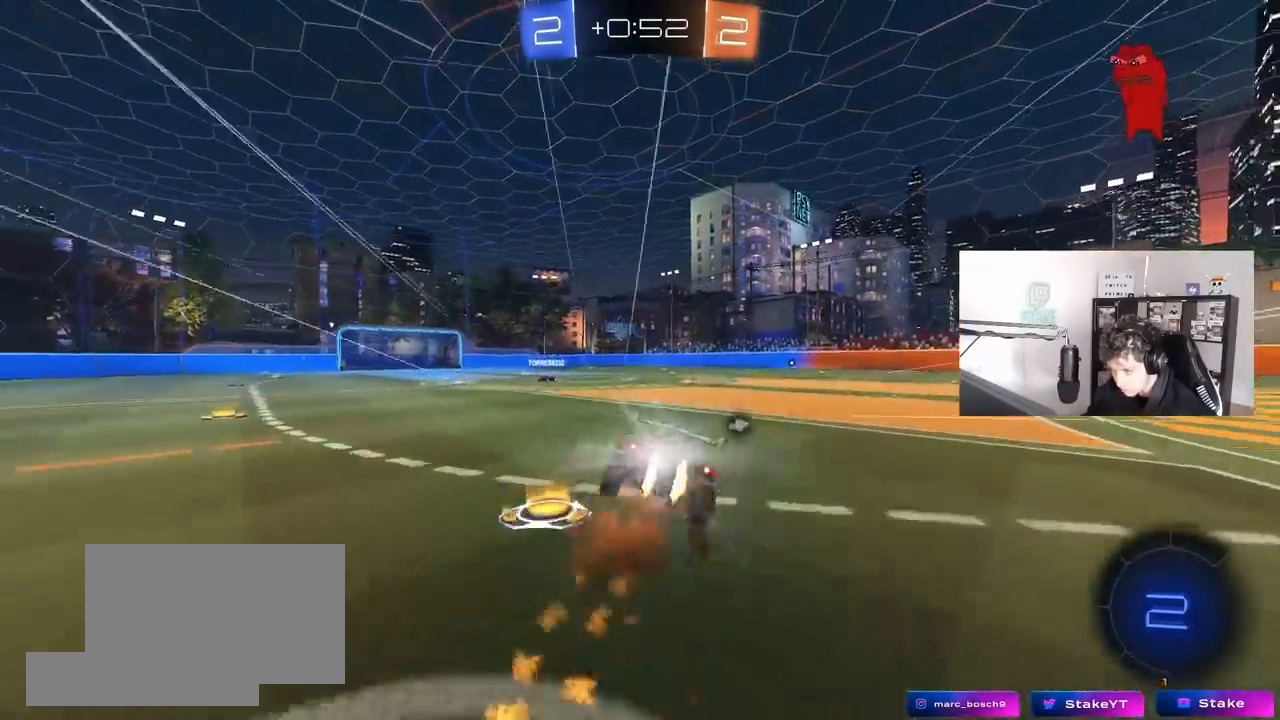
{"keys": ["d", "shift"], "mouse": [], "mouse_move": "still", "events": [[33, "space", "down"], [67, "mouse_right", "up"], [233, "space", "up"], [283, "mouse_left", "up"], [417, "s", "up"]]}
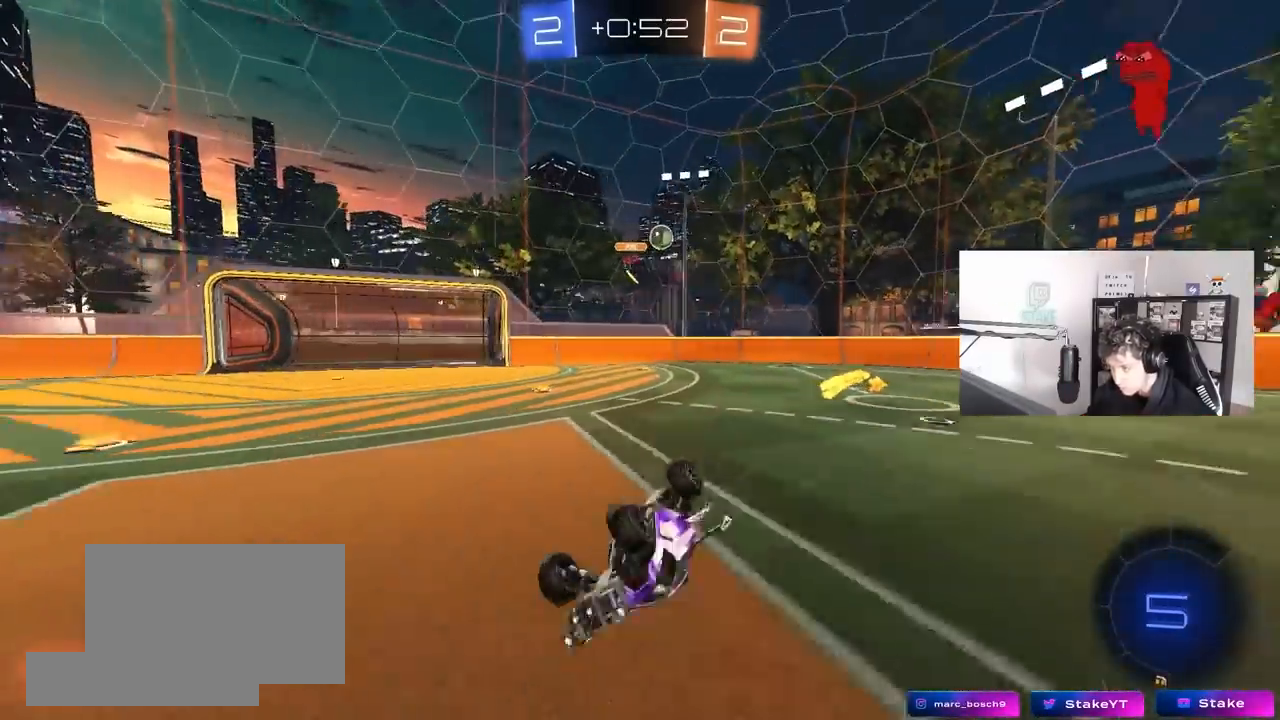
{"keys": ["w"], "mouse": [], "mouse_move": "still", "events": [[67, "s", "down"], [150, "shift", "up"], [200, "s", "up"], [383, "d", "up"], [483, "w", "down"]]}
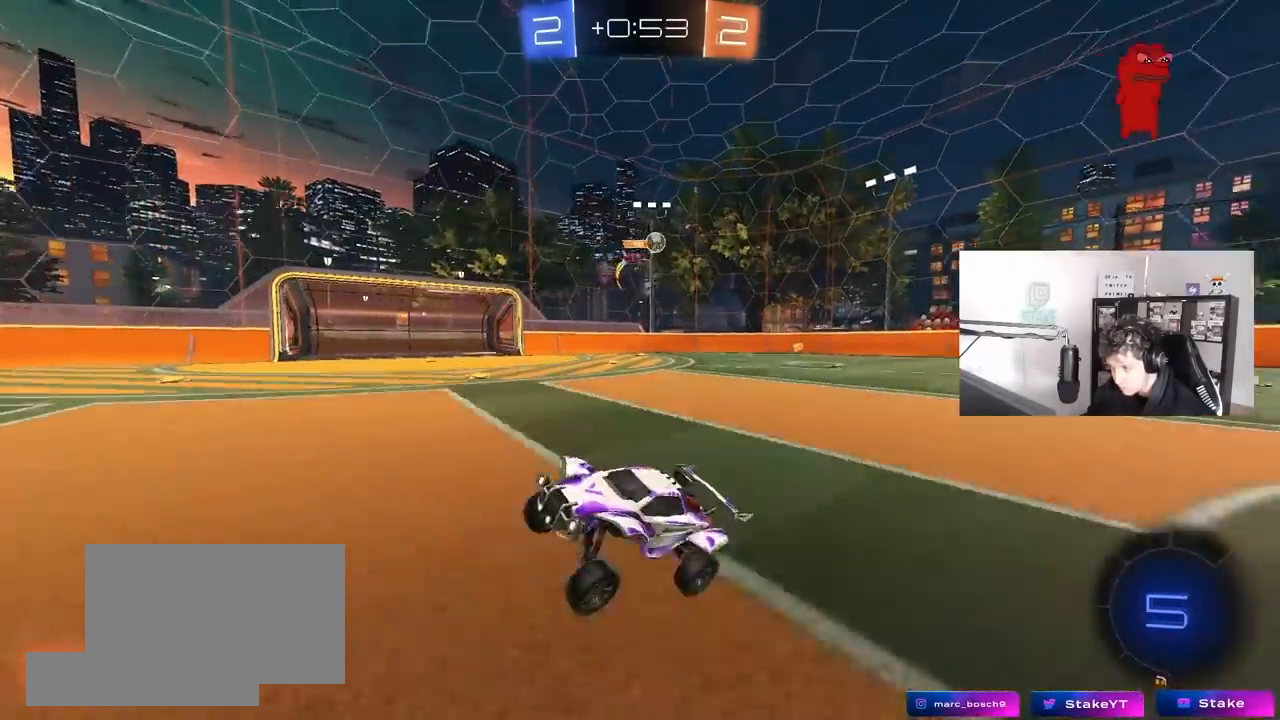
{"keys": ["w"], "mouse": ["left"], "mouse_move": "still", "events": [[117, "space", "down"], [167, "d", "down"], [267, "space", "up"], [300, "d", "up"], [400, "mouse_left", "down"]]}
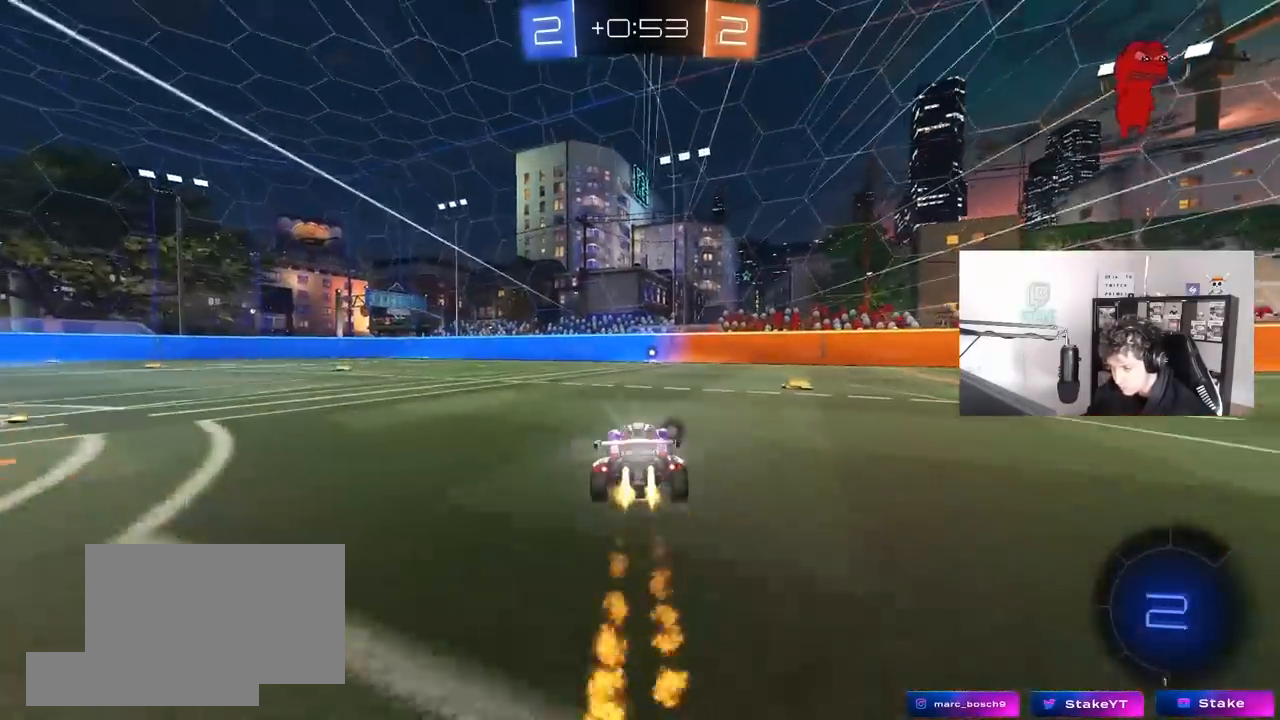
{"keys": ["w"], "mouse": [], "mouse_move": "up", "events": [[83, "d", "down"], [83, "mouse_left", "up"], [183, "d", "up"]]}
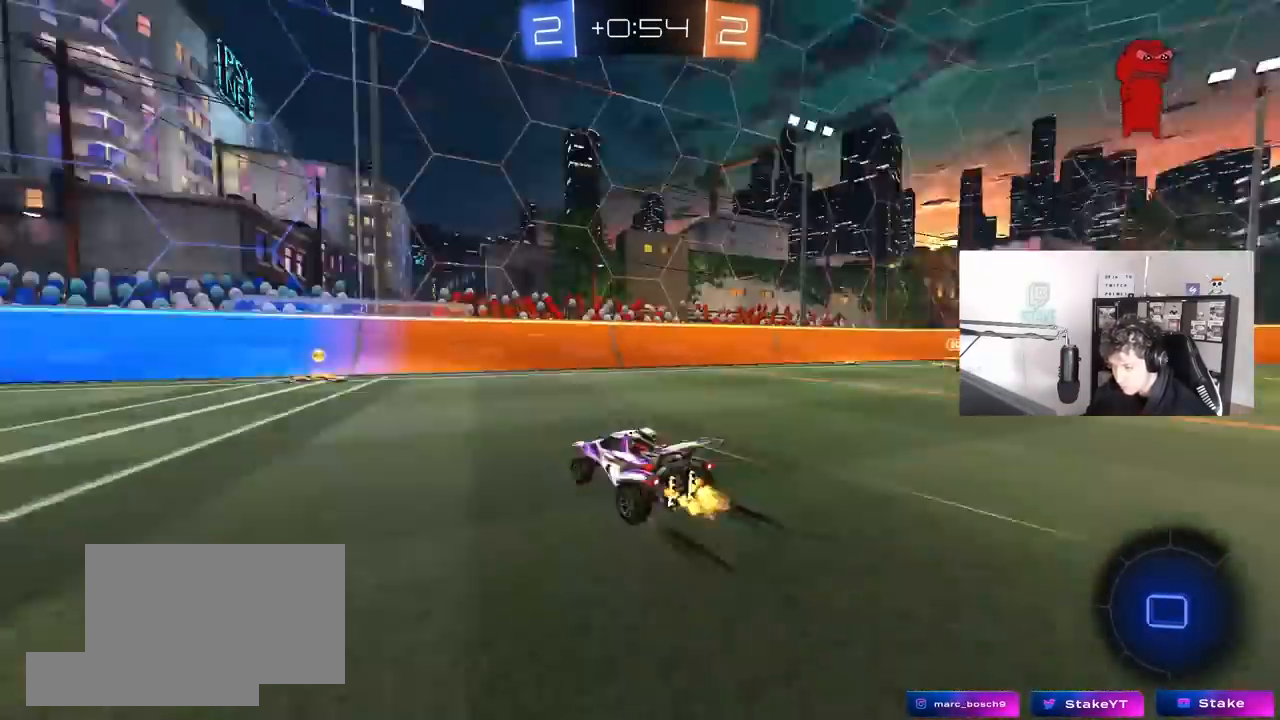
{"keys": ["a", "w"], "mouse": ["left"], "mouse_move": "still", "events": [[17, "space", "down"], [100, "space", "up"], [250, "a", "down"], [250, "mouse_left", "down"], [250, "shift", "down"], [383, "shift", "up"]]}
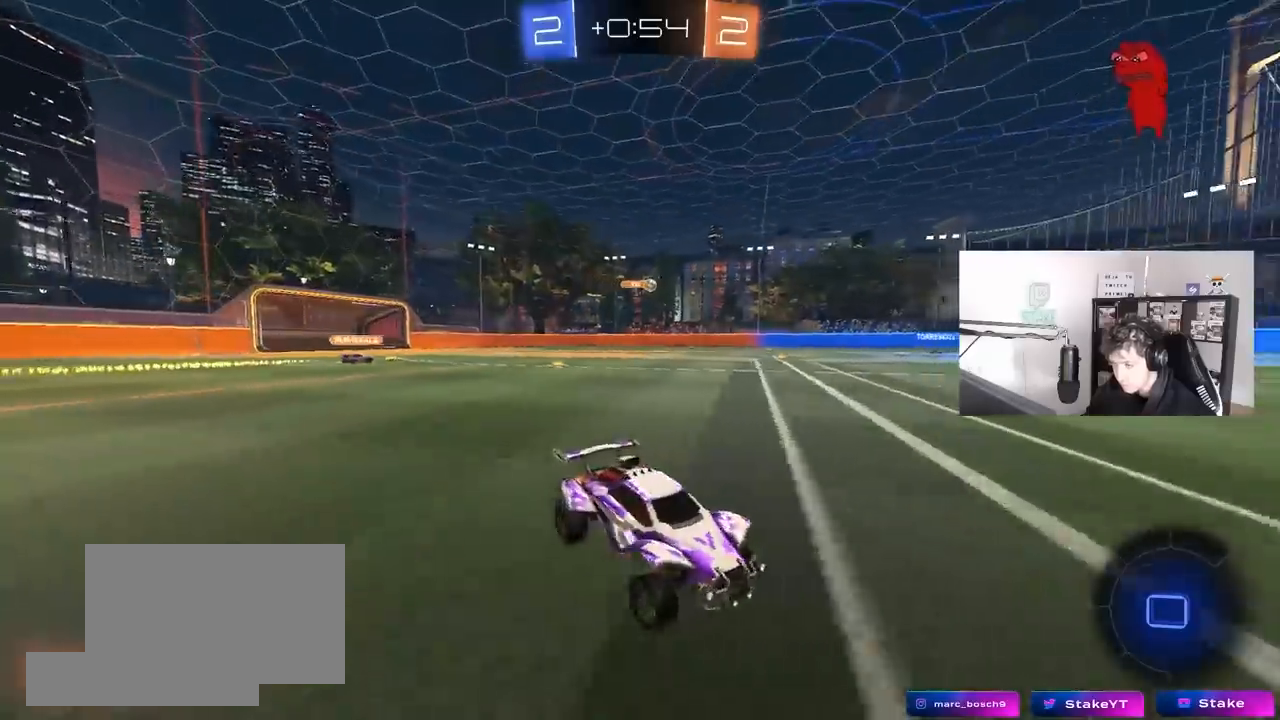
{"keys": ["w"], "mouse": ["left"], "mouse_move": "still", "events": [[450, "a", "up"]]}